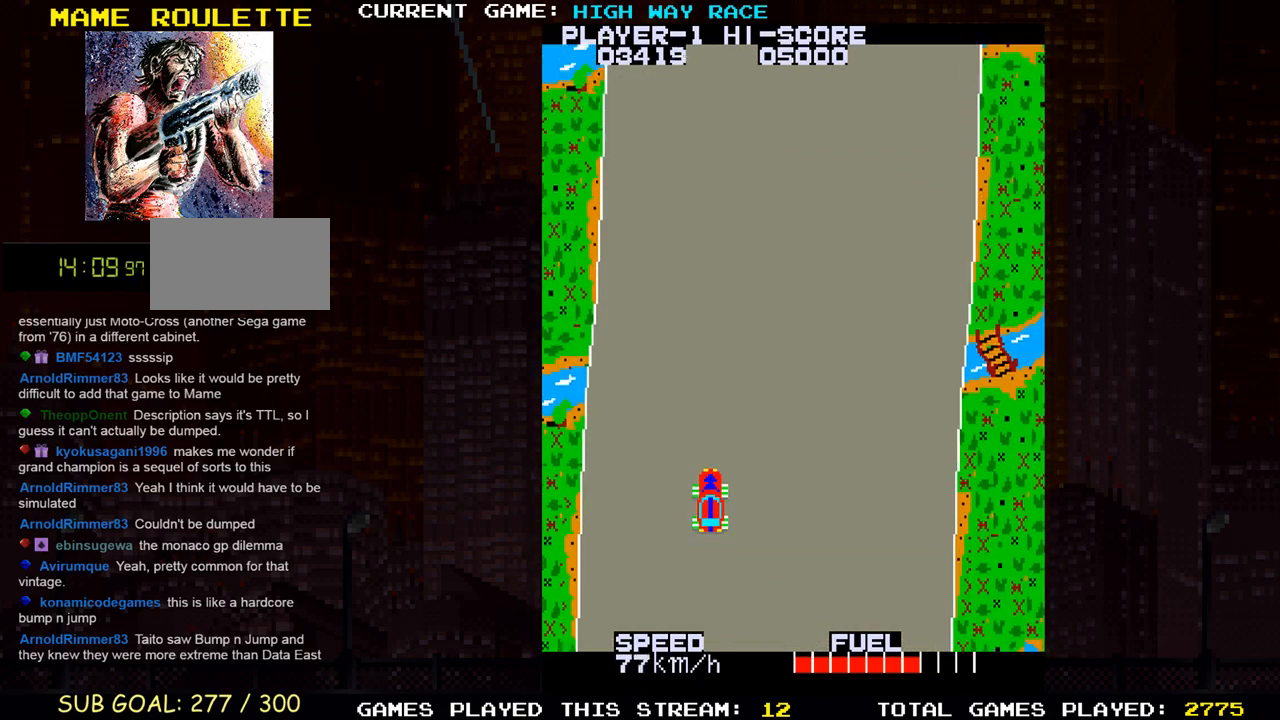
Gameplay with a controller (arcade stick); each line is a JSON object with the inputs held at the frame after it. "events" lists button and stick changes between this image and that frame as [ms after this image, input, new state], when the widget could be followed in between. Not read: L3 R3 other_buttons.
{"buttons": [], "left_stick": "up", "events": [[100, "left_stick", "up-right"], [433, "left_stick", "up"]]}
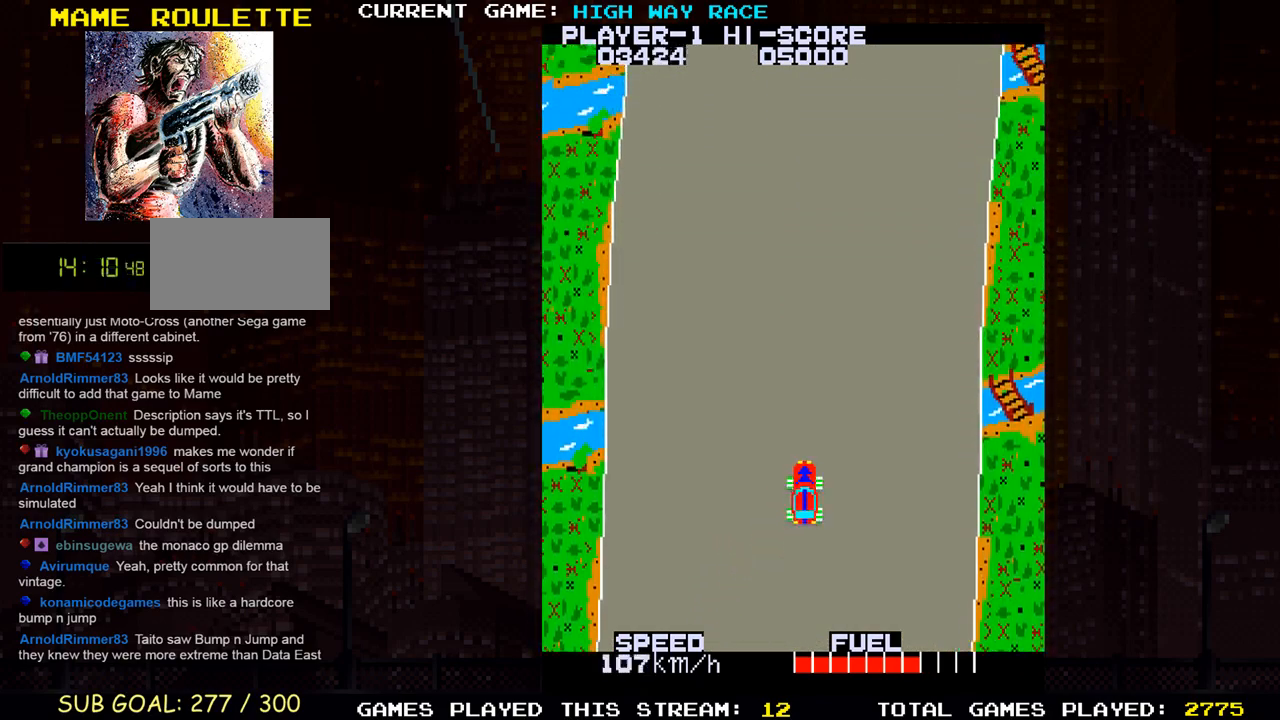
{"buttons": [], "left_stick": "up", "events": []}
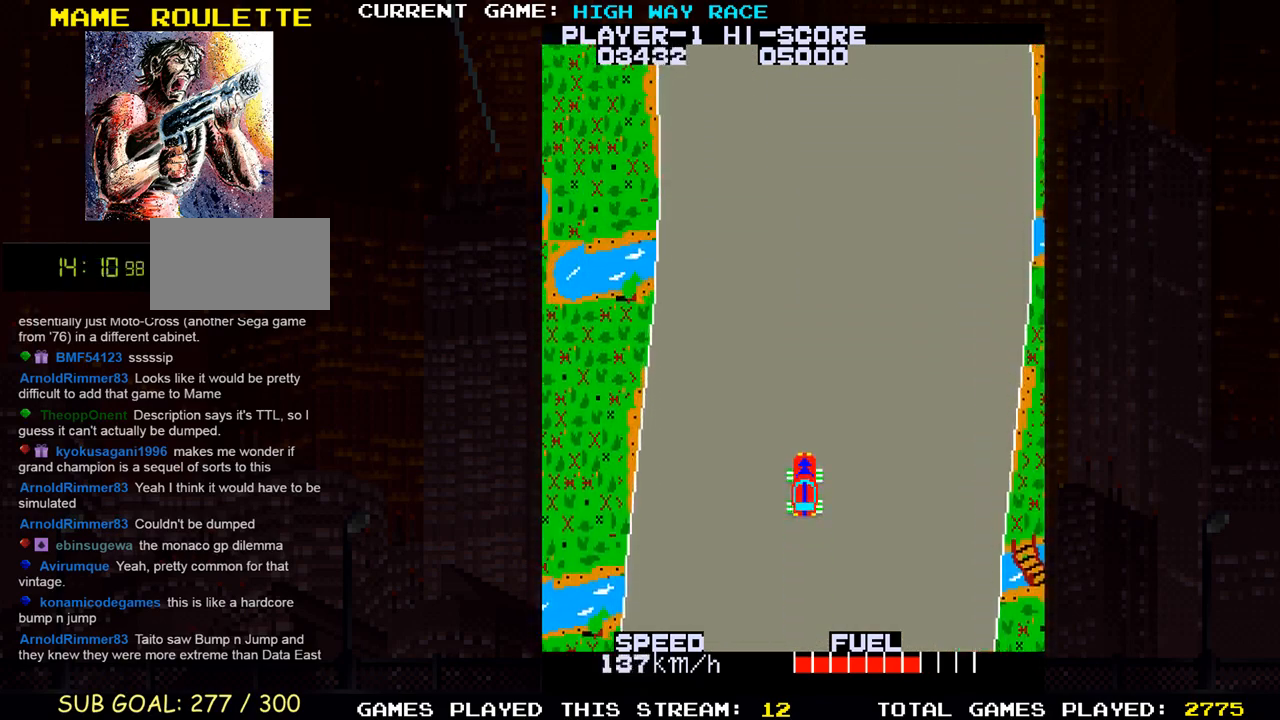
{"buttons": [], "left_stick": "center", "events": [[383, "left_stick", "center"]]}
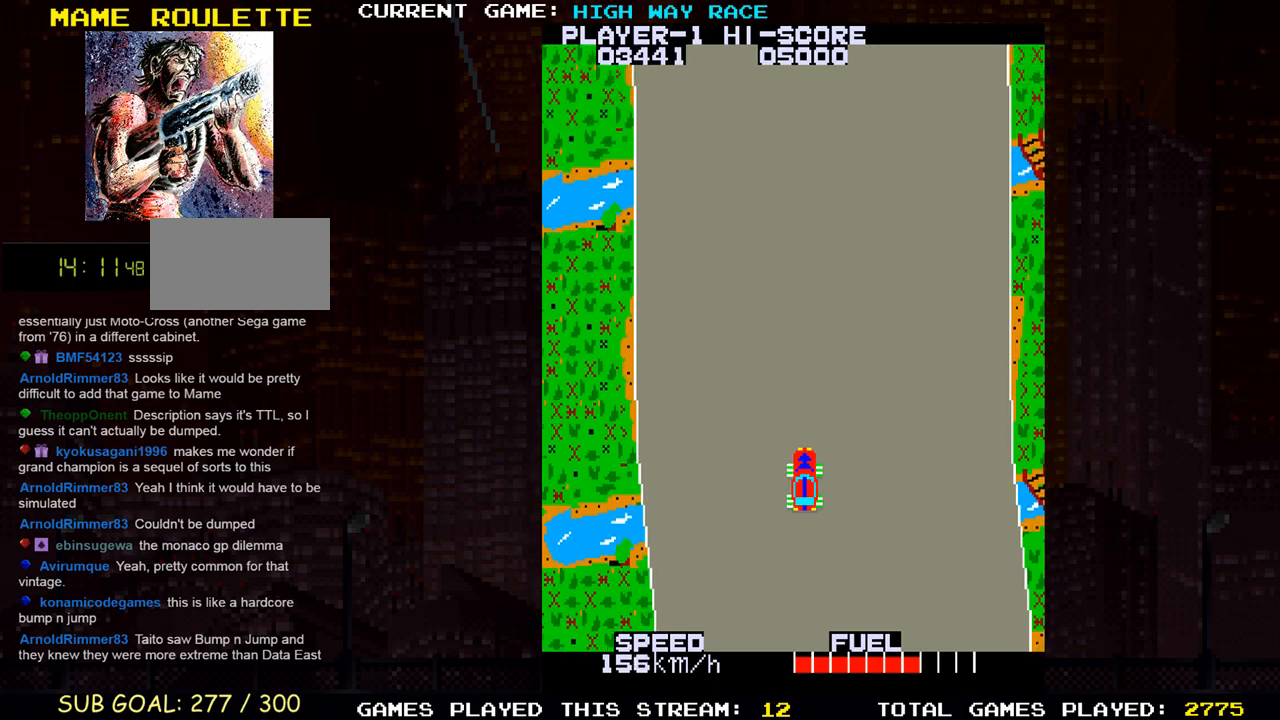
{"buttons": [], "left_stick": "center", "events": []}
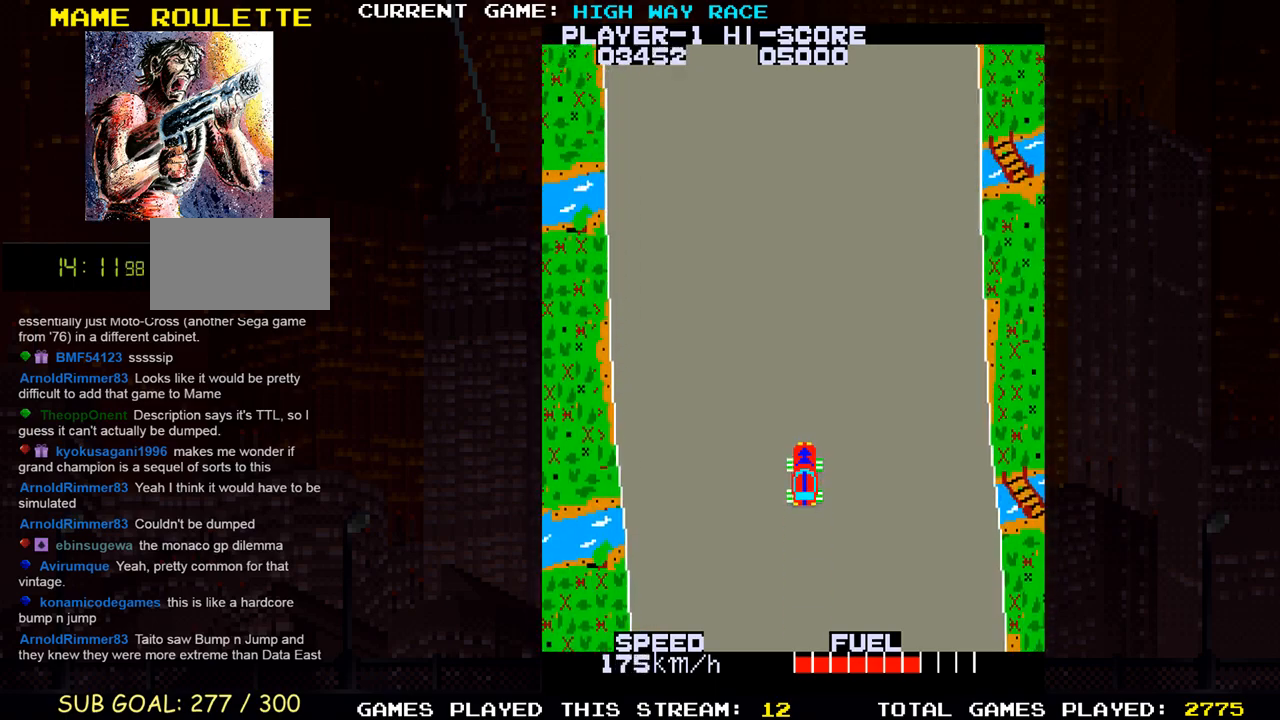
{"buttons": [], "left_stick": "center", "events": [[67, "left_stick", "left"], [200, "left_stick", "center"]]}
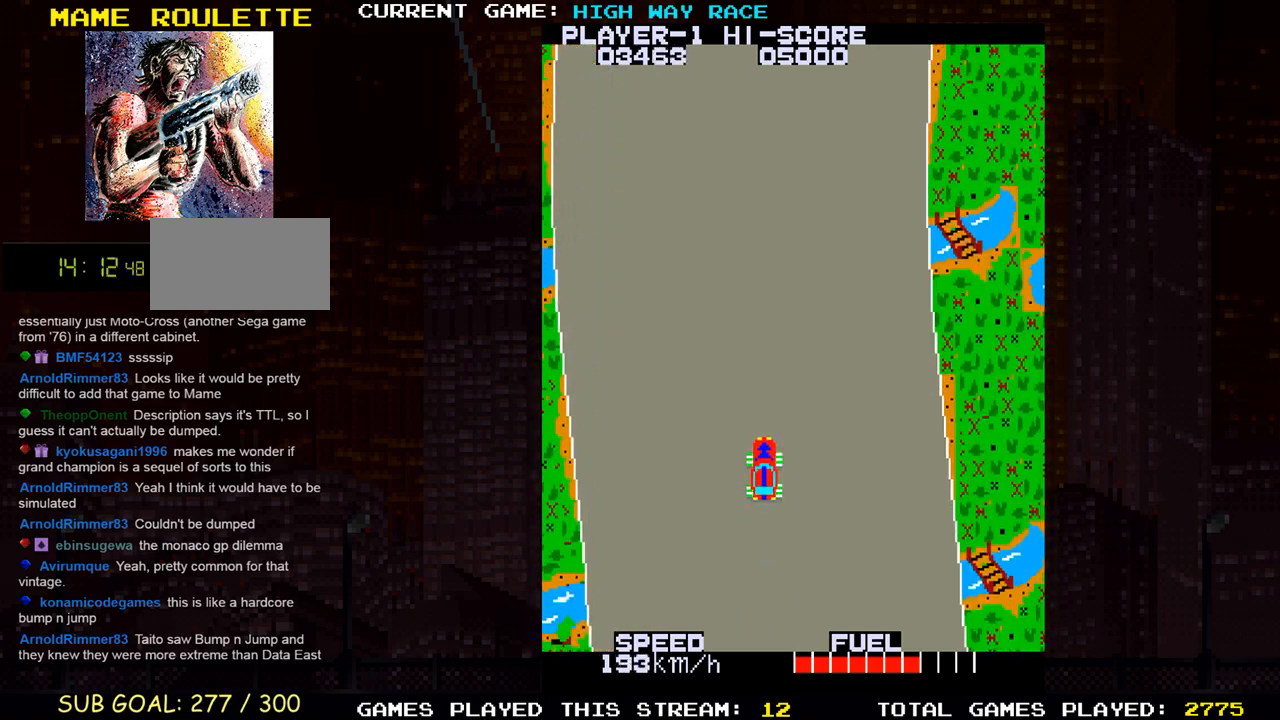
{"buttons": [], "left_stick": "center", "events": []}
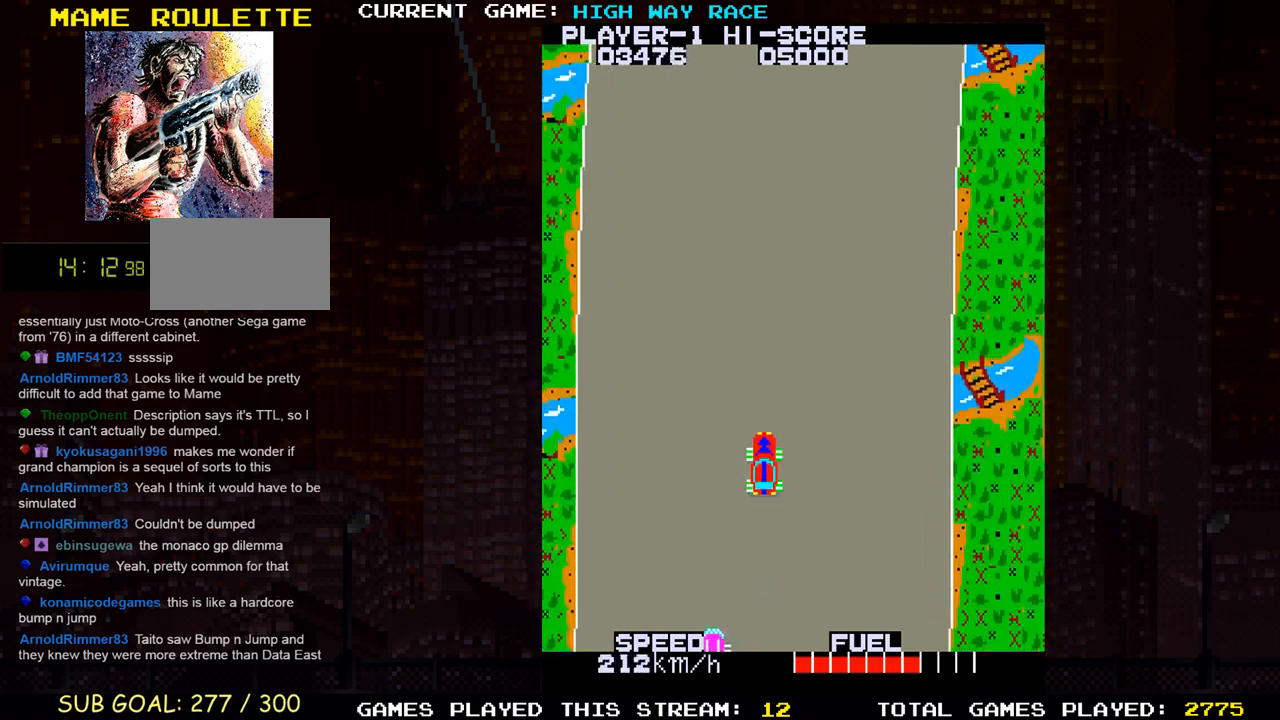
{"buttons": [], "left_stick": "right", "events": [[367, "left_stick", "right"]]}
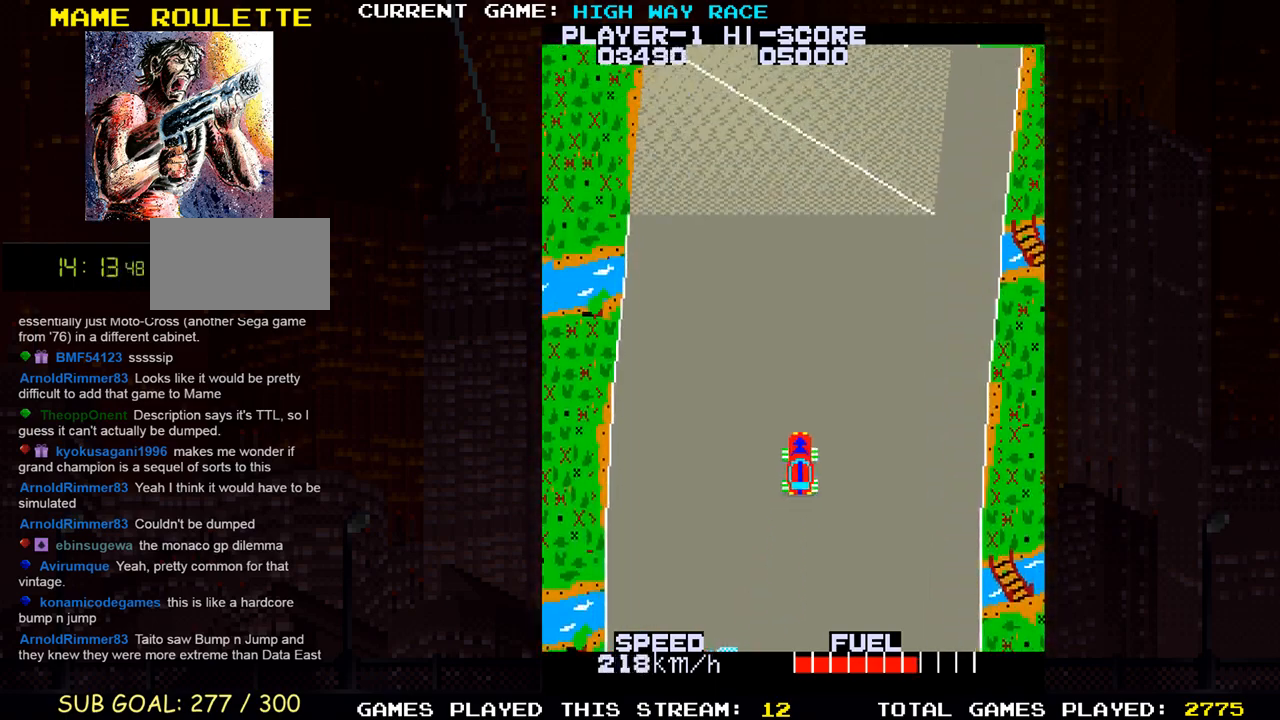
{"buttons": [], "left_stick": "right", "events": [[17, "left_stick", "center"], [383, "left_stick", "right"]]}
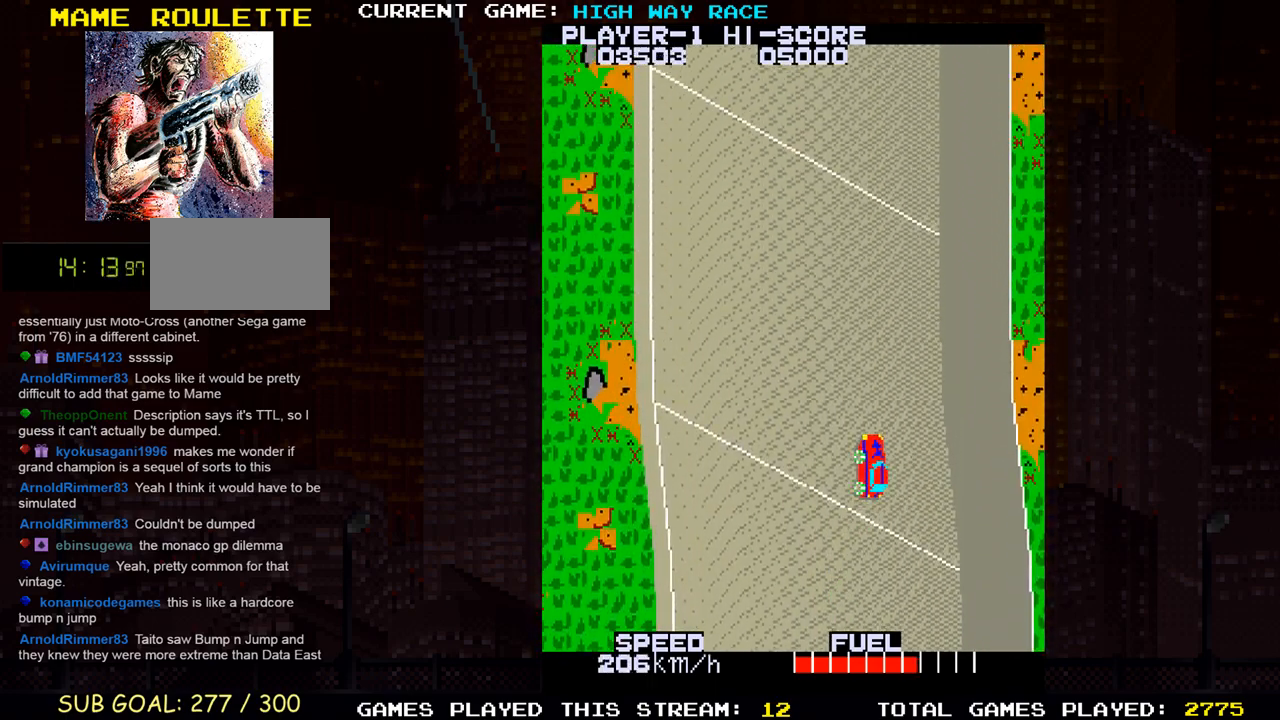
{"buttons": [], "left_stick": "up-left", "events": [[83, "left_stick", "up"], [183, "left_stick", "up-left"]]}
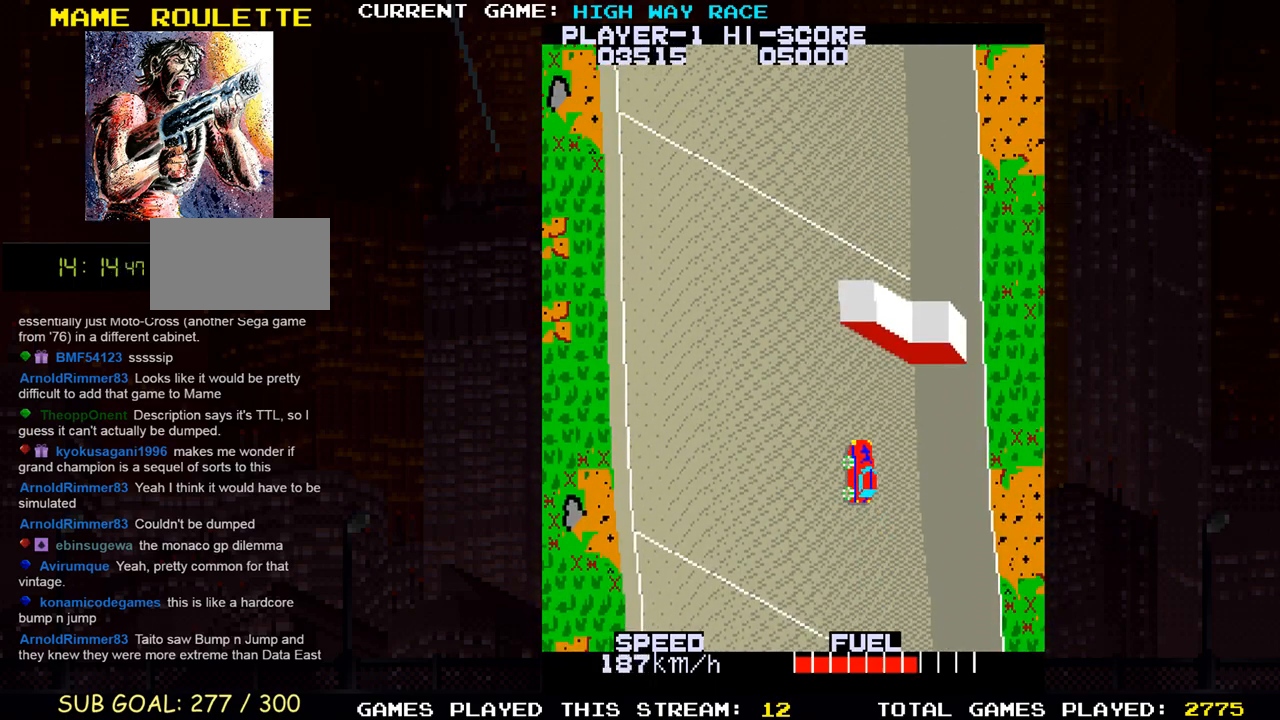
{"buttons": [], "left_stick": "up", "events": [[300, "left_stick", "up"]]}
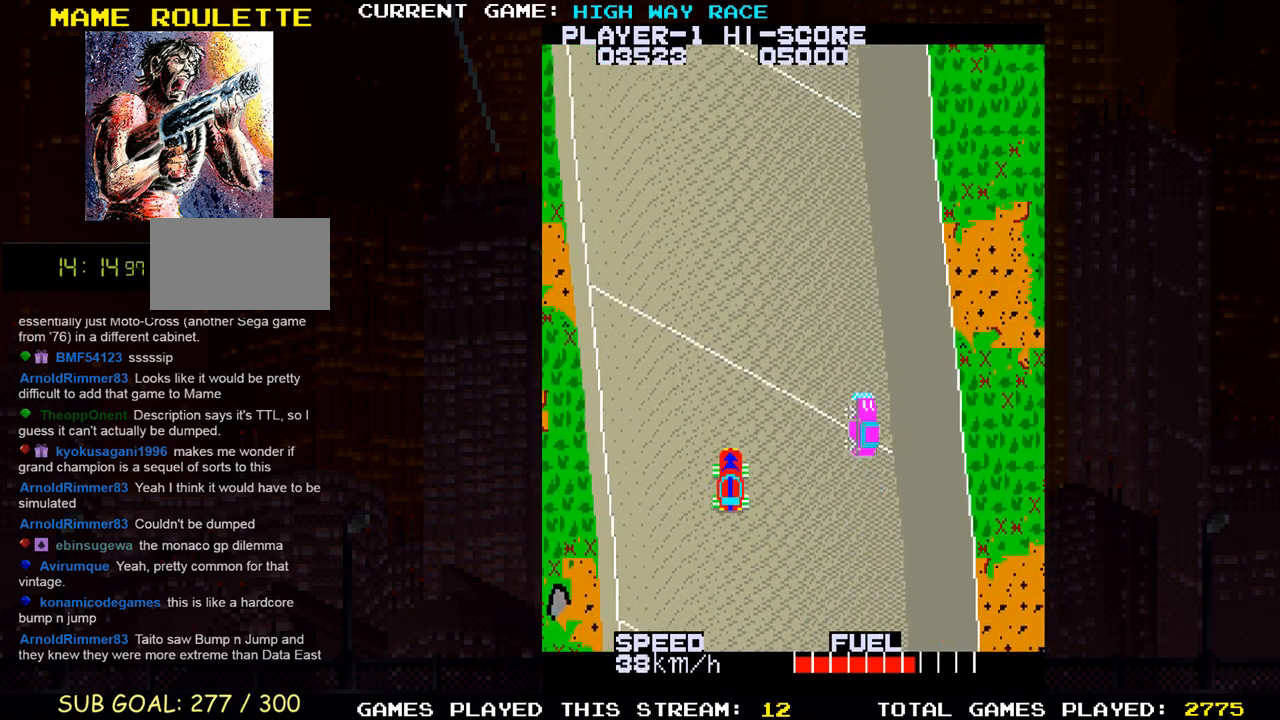
{"buttons": [], "left_stick": "up", "events": []}
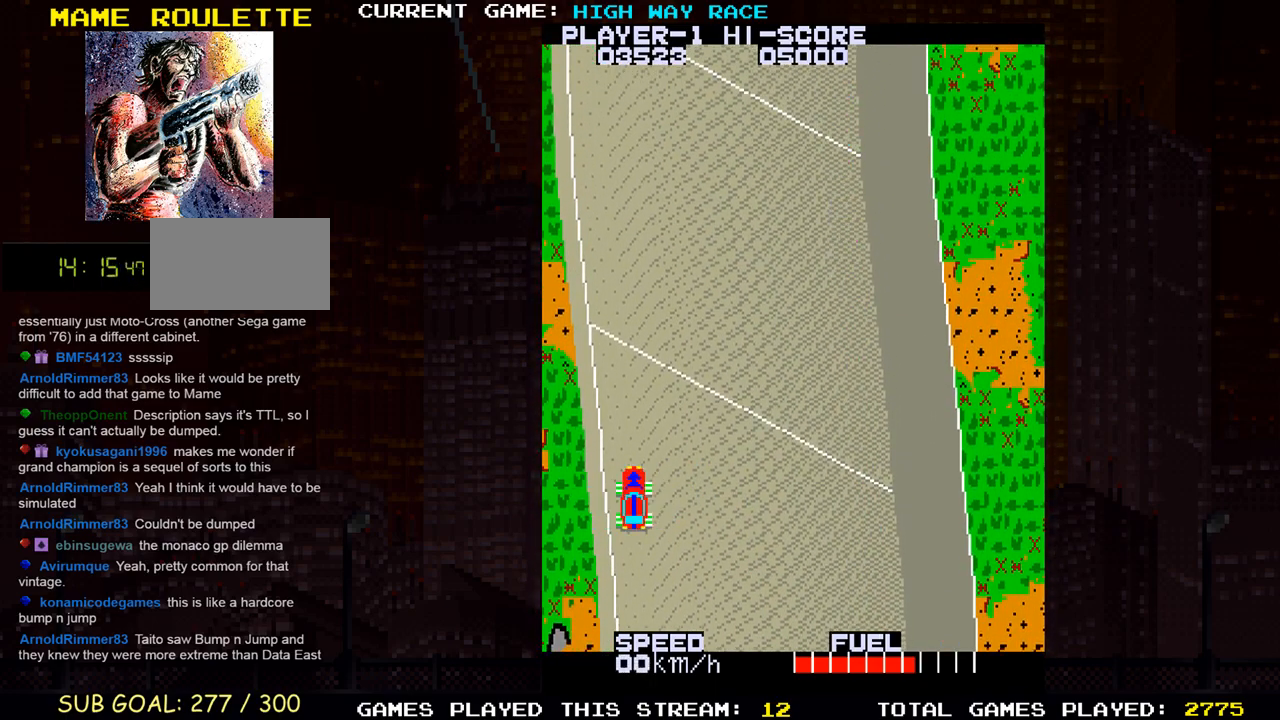
{"buttons": [], "left_stick": "up", "events": []}
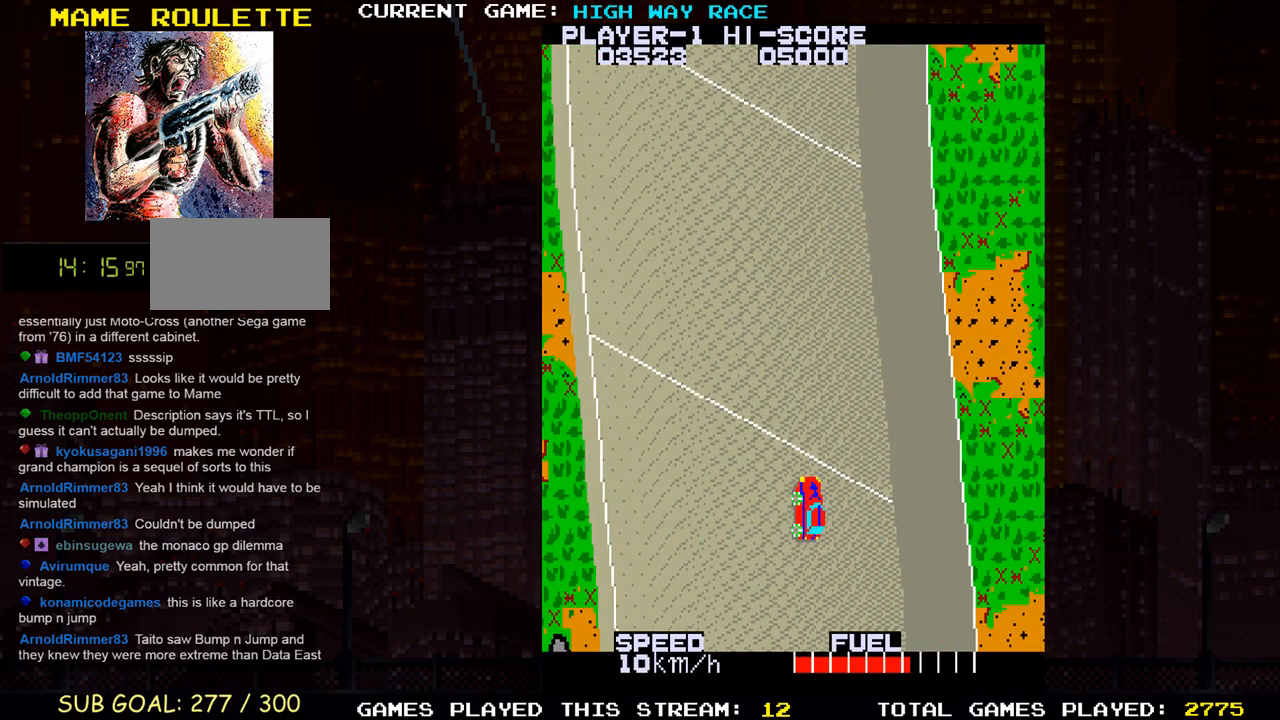
{"buttons": [], "left_stick": "up-left", "events": [[267, "left_stick", "up-left"]]}
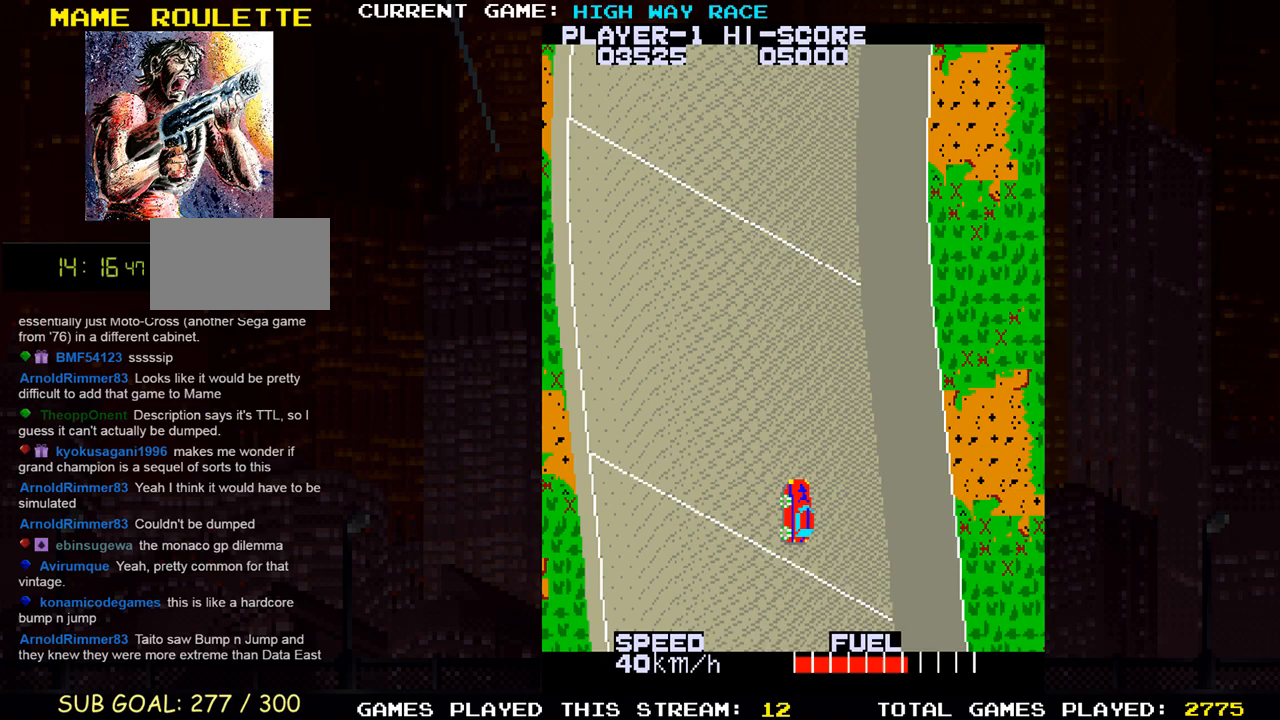
{"buttons": [], "left_stick": "up-left", "events": []}
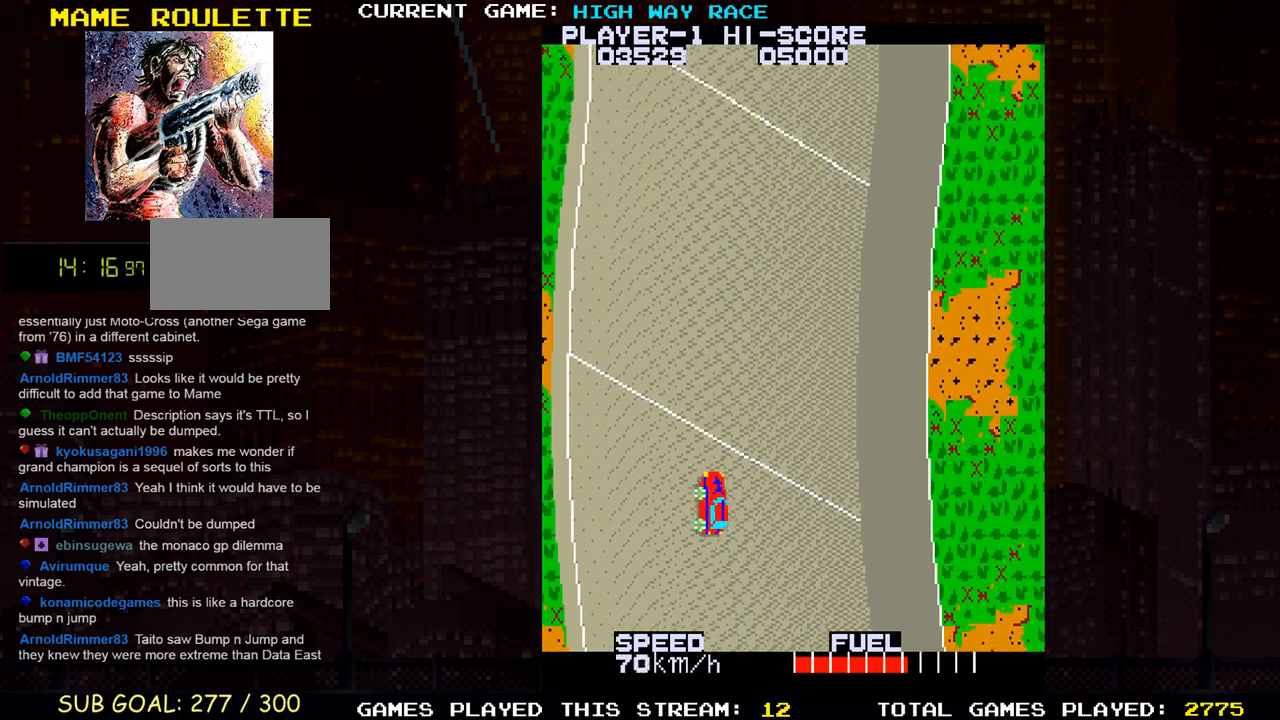
{"buttons": [], "left_stick": "up", "events": [[317, "left_stick", "up"]]}
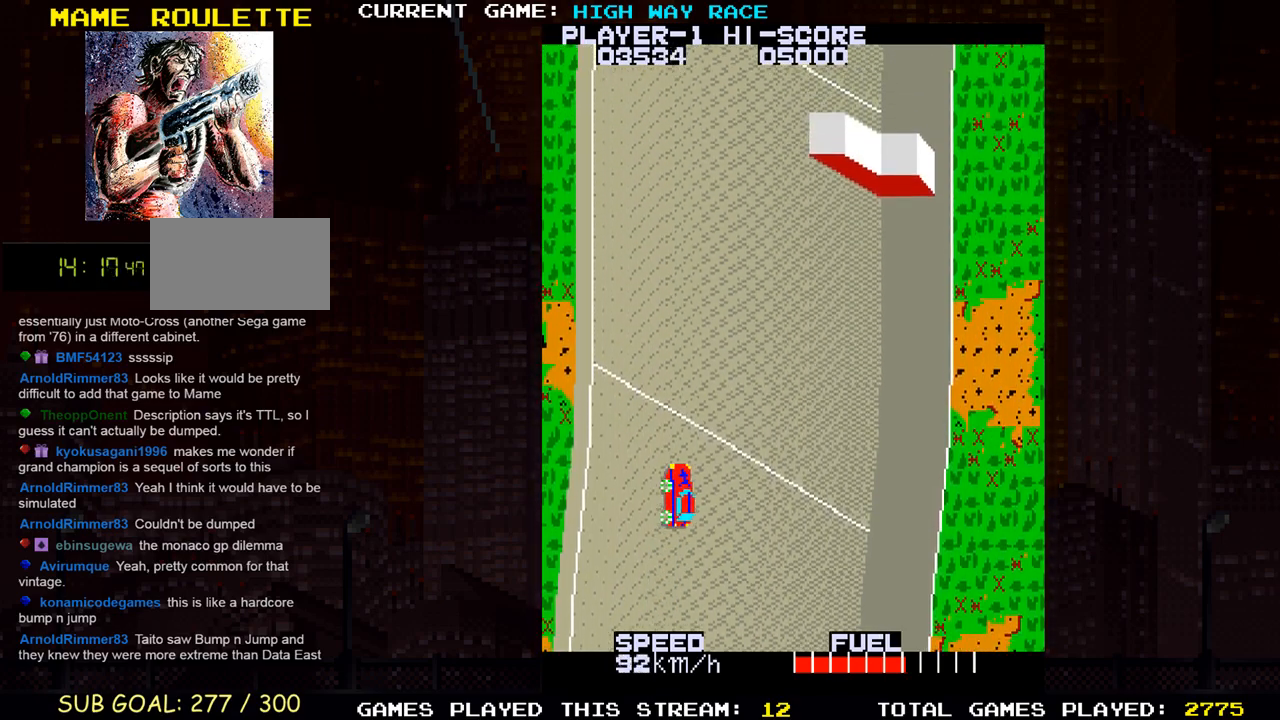
{"buttons": [], "left_stick": "up-right", "events": [[333, "left_stick", "up-right"]]}
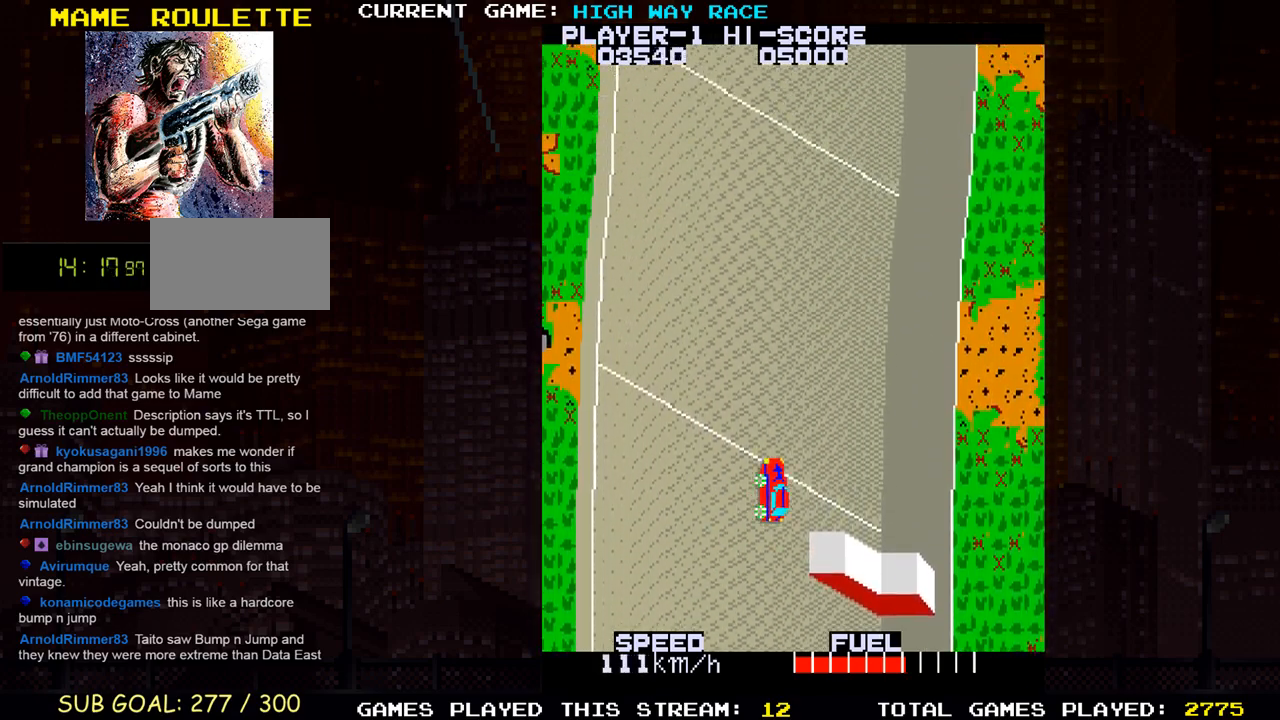
{"buttons": [], "left_stick": "up", "events": [[467, "left_stick", "up"]]}
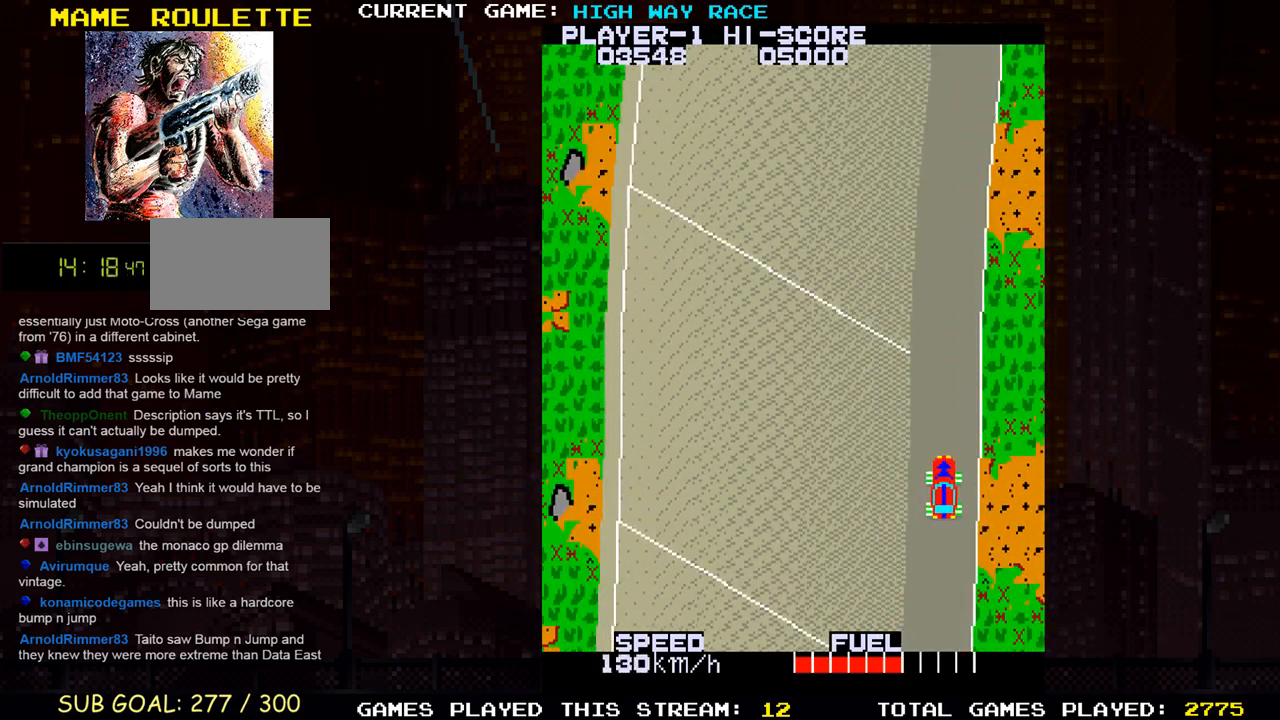
{"buttons": [], "left_stick": "up", "events": []}
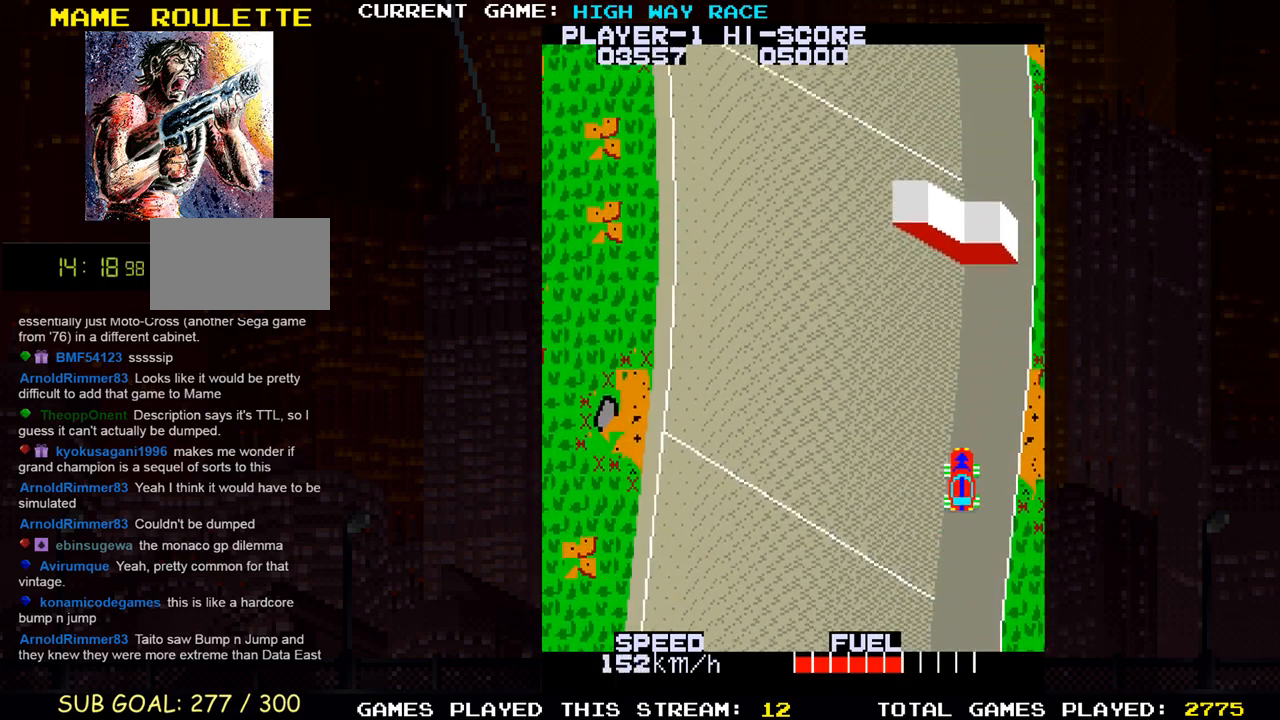
{"buttons": [], "left_stick": "up", "events": [[183, "SQUARE", "down"], [217, "SQUARE", "up"], [283, "SQUARE", "down"], [350, "SQUARE", "up"], [433, "SQUARE", "down"], [483, "SQUARE", "up"]]}
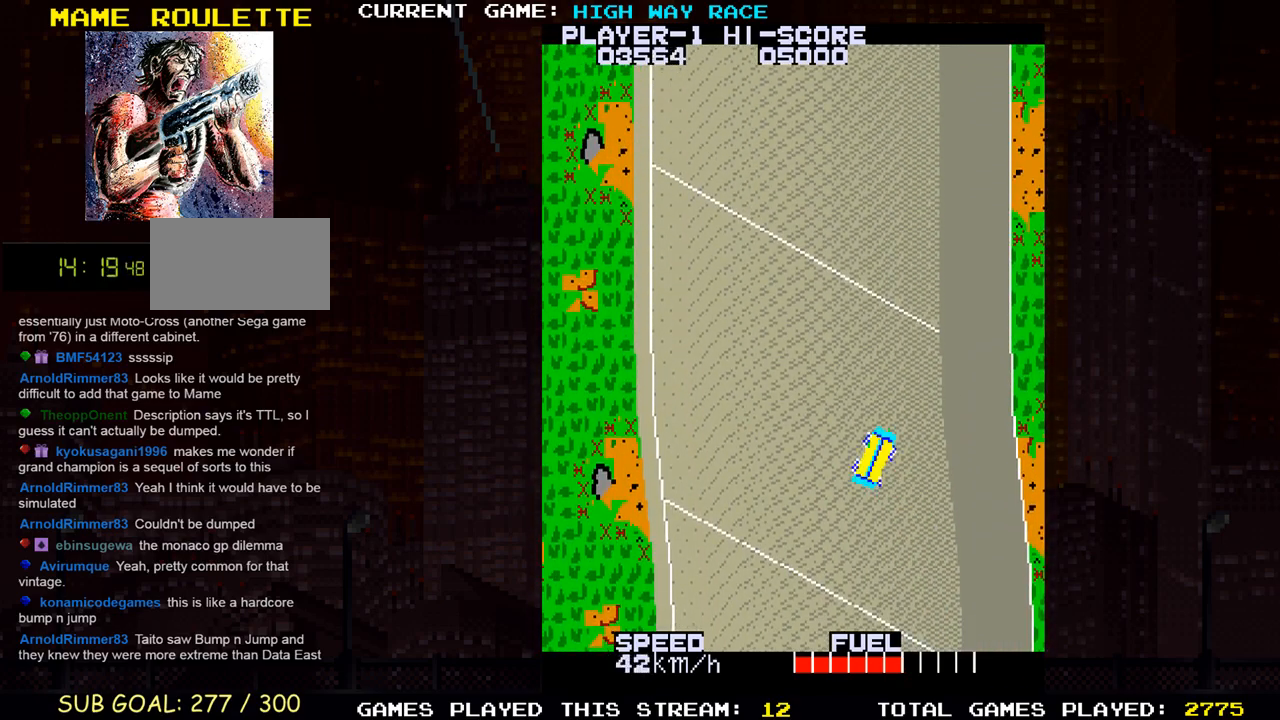
{"buttons": [], "left_stick": "up", "events": [[350, "SQUARE", "down"], [400, "SQUARE", "up"]]}
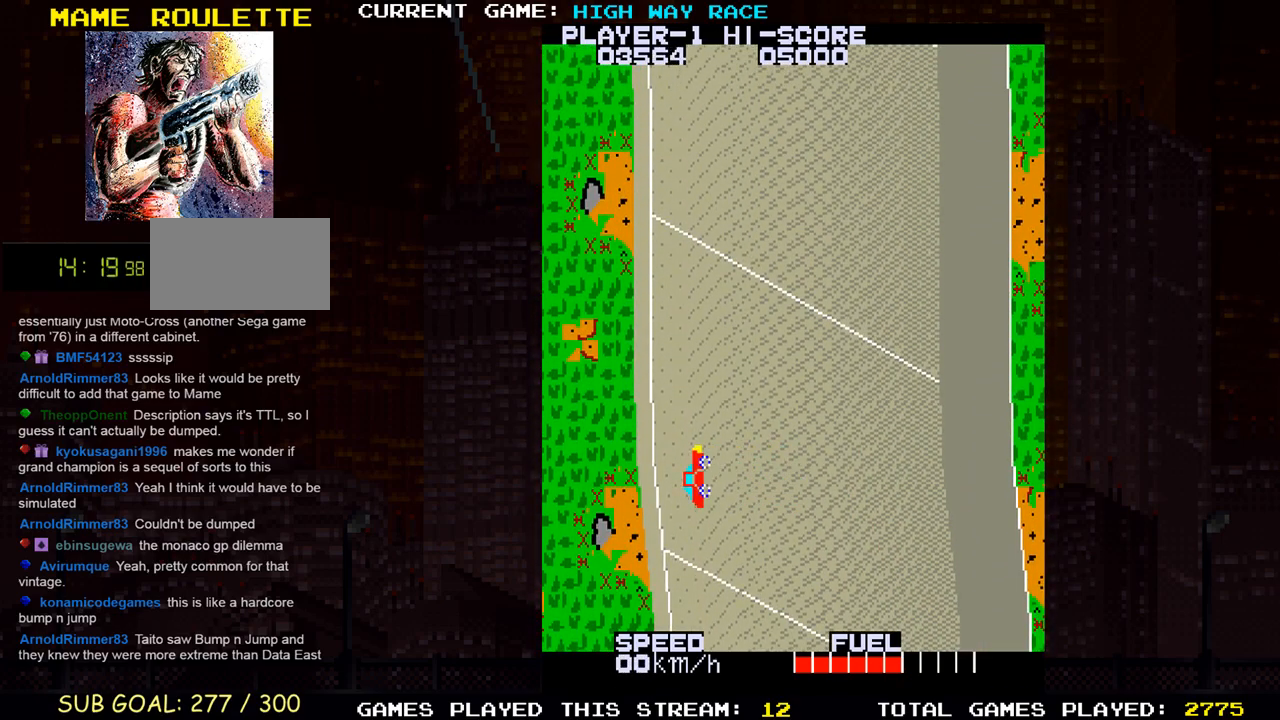
{"buttons": [], "left_stick": "up", "events": []}
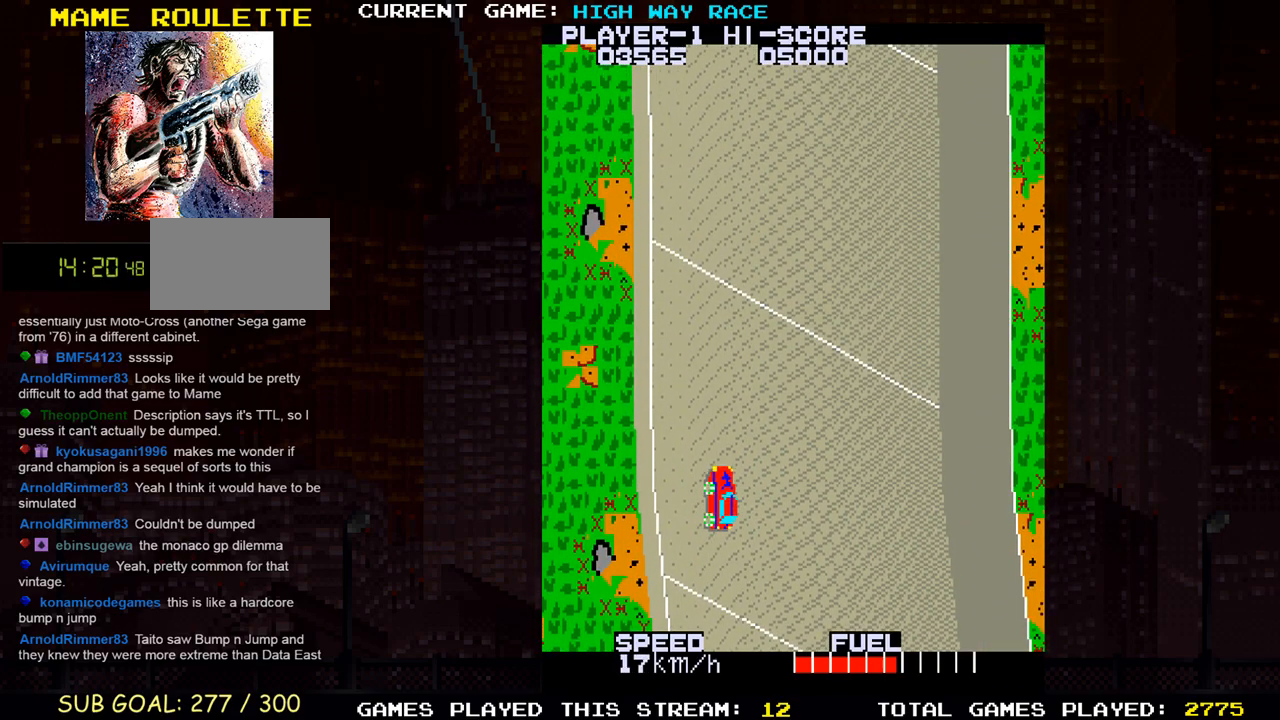
{"buttons": [], "left_stick": "up", "events": []}
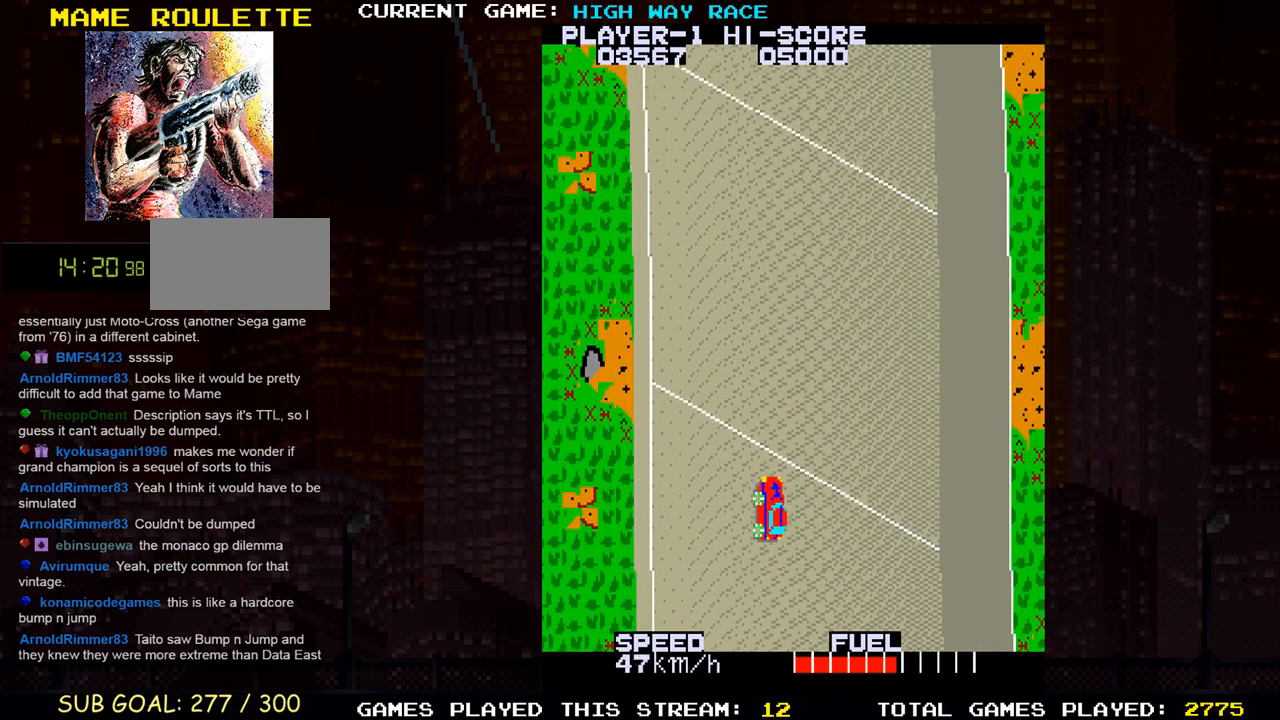
{"buttons": [], "left_stick": "up-left", "events": [[467, "left_stick", "up-left"]]}
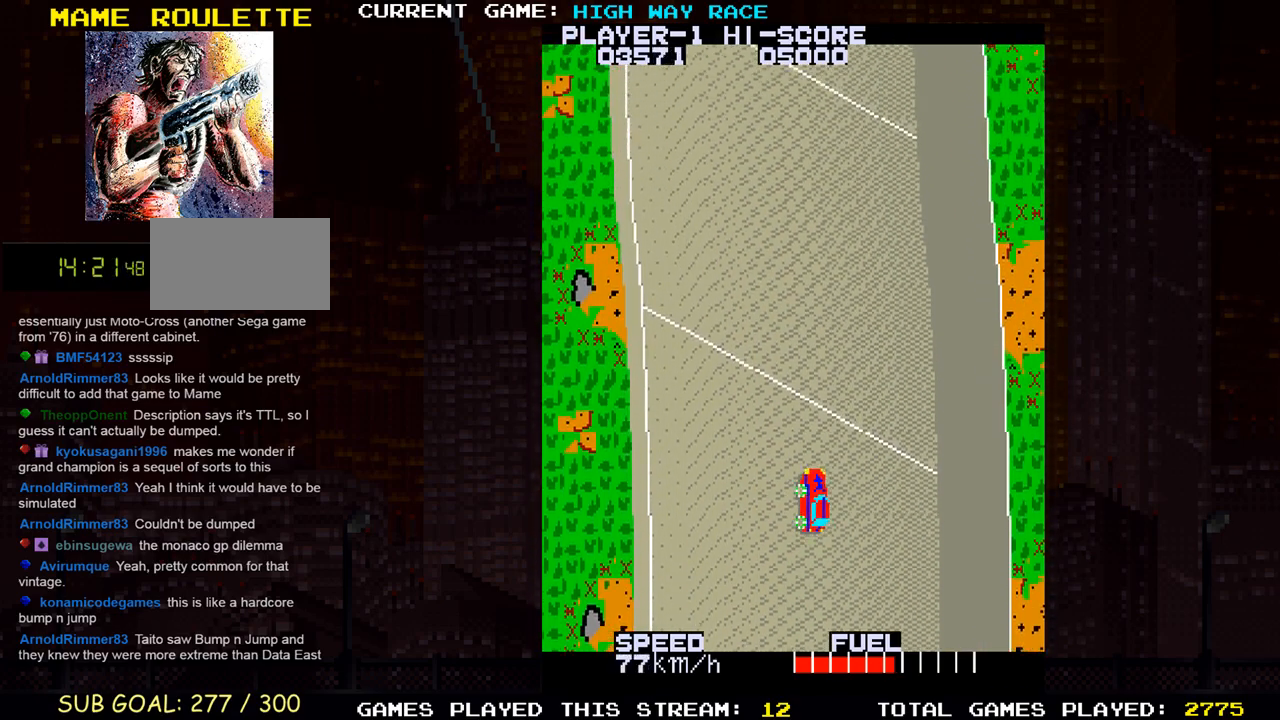
{"buttons": [], "left_stick": "up-left", "events": []}
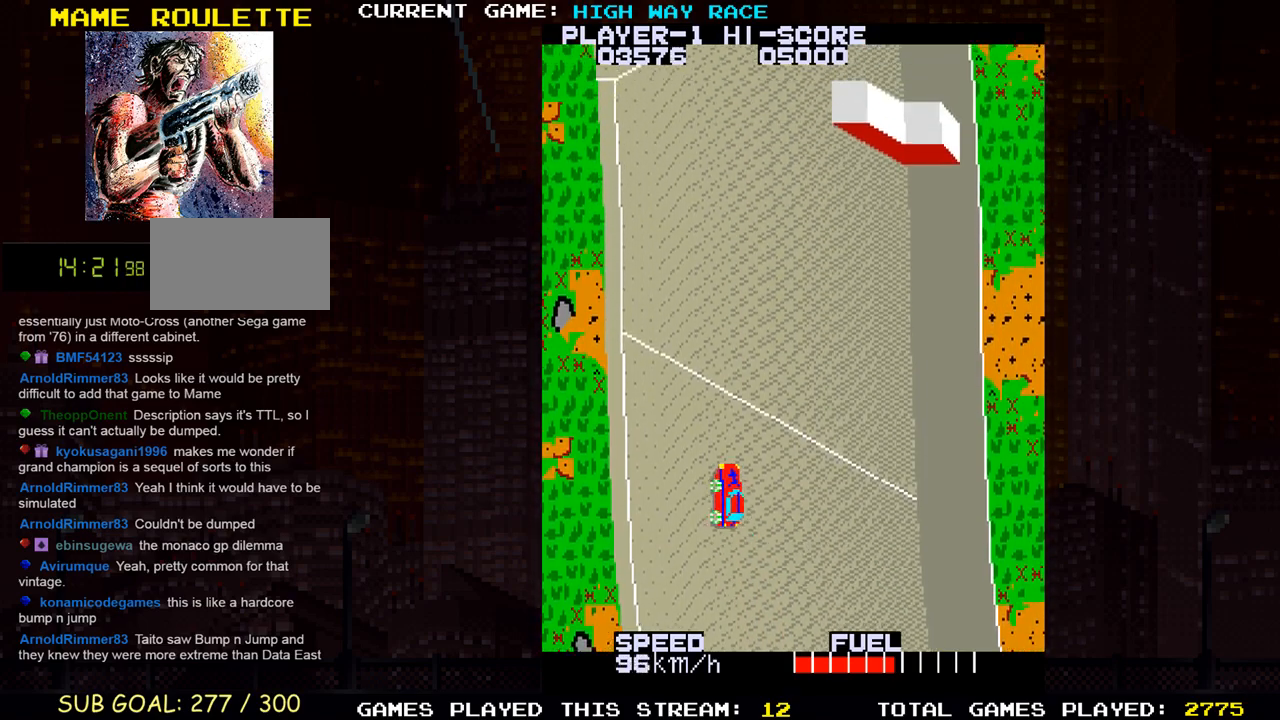
{"buttons": [], "left_stick": "up-right", "events": [[100, "left_stick", "up"], [350, "left_stick", "up-right"]]}
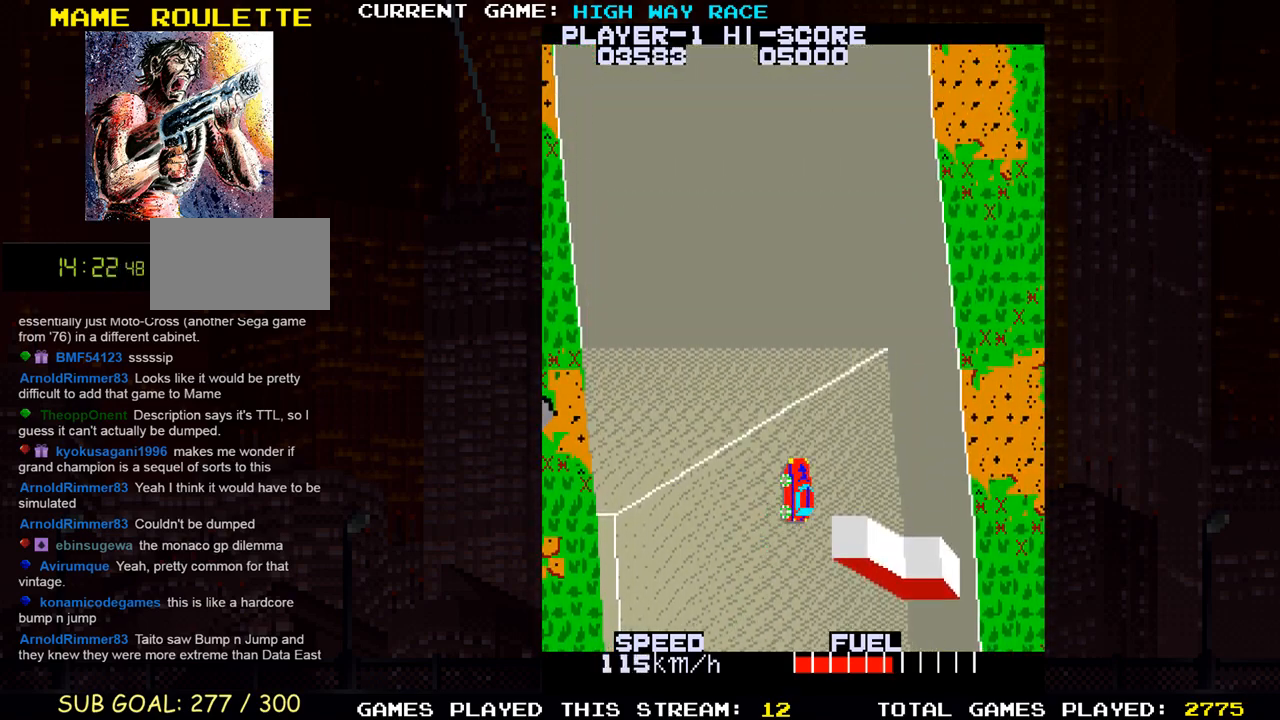
{"buttons": [], "left_stick": "up-left", "events": [[200, "left_stick", "up"], [300, "left_stick", "up-left"]]}
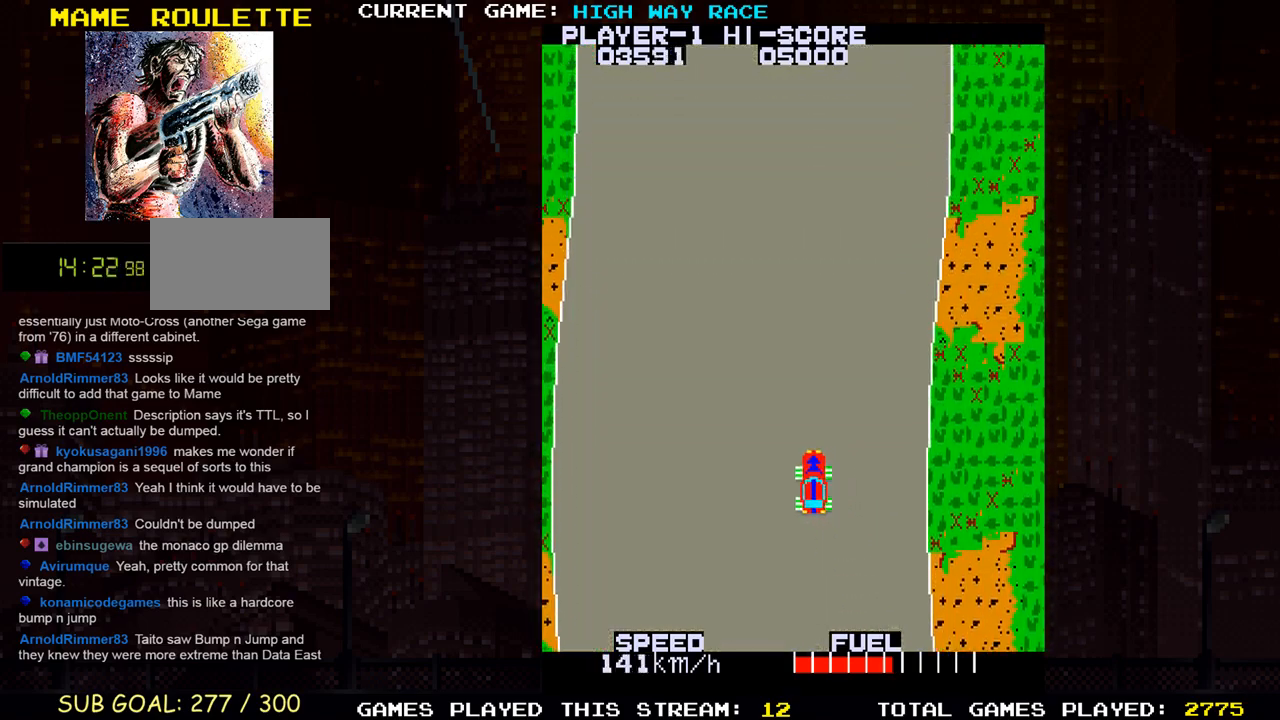
{"buttons": [], "left_stick": "center", "events": [[150, "left_stick", "up"], [467, "left_stick", "center"]]}
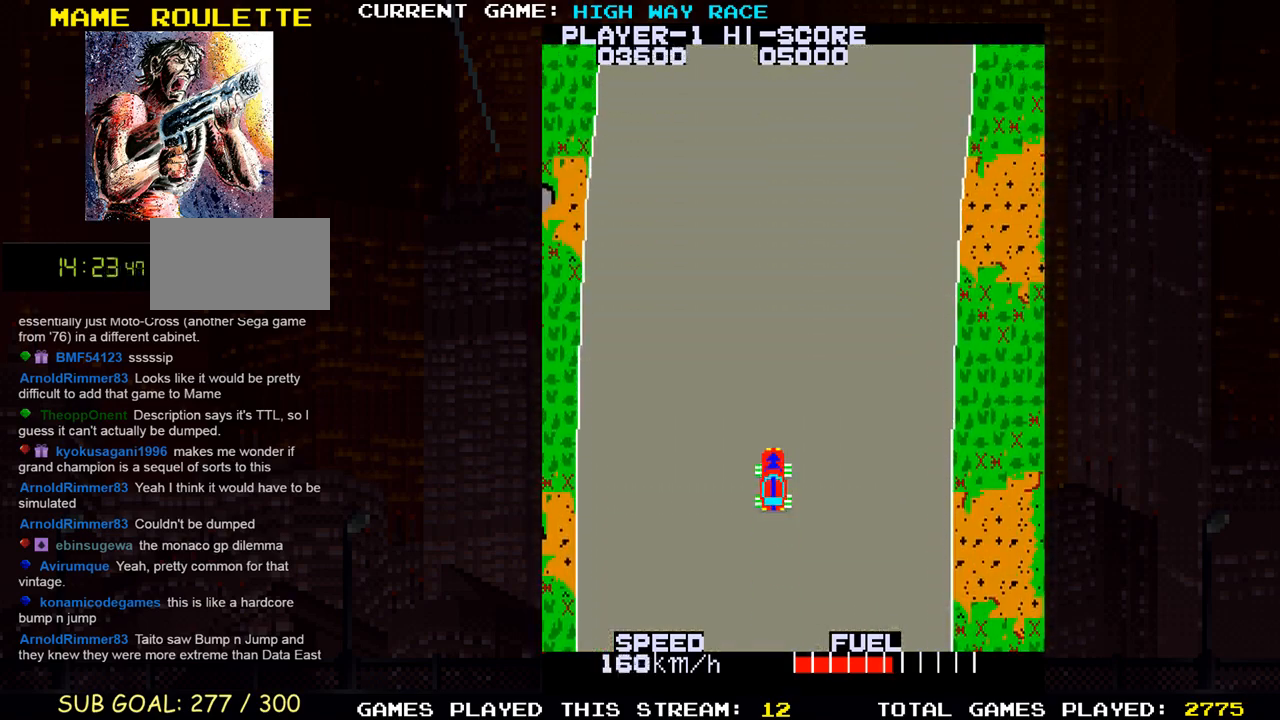
{"buttons": [], "left_stick": "center", "events": []}
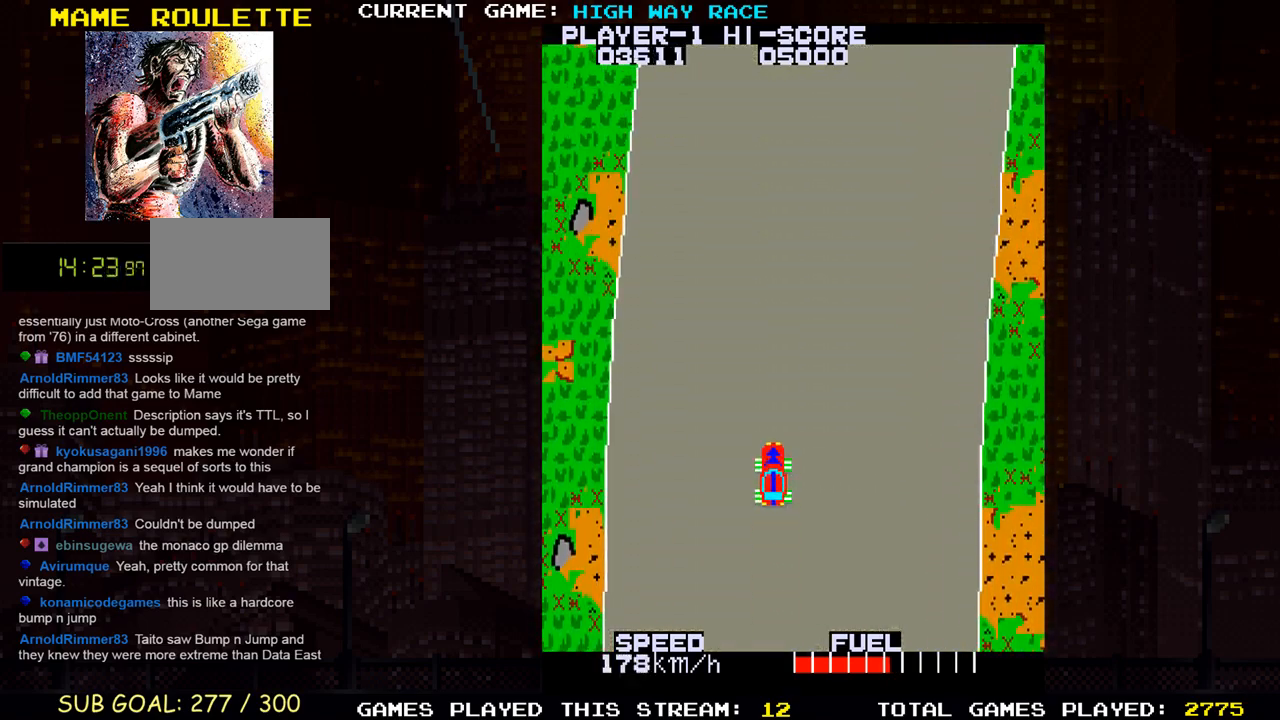
{"buttons": [], "left_stick": "center", "events": [[283, "left_stick", "right"], [483, "left_stick", "center"]]}
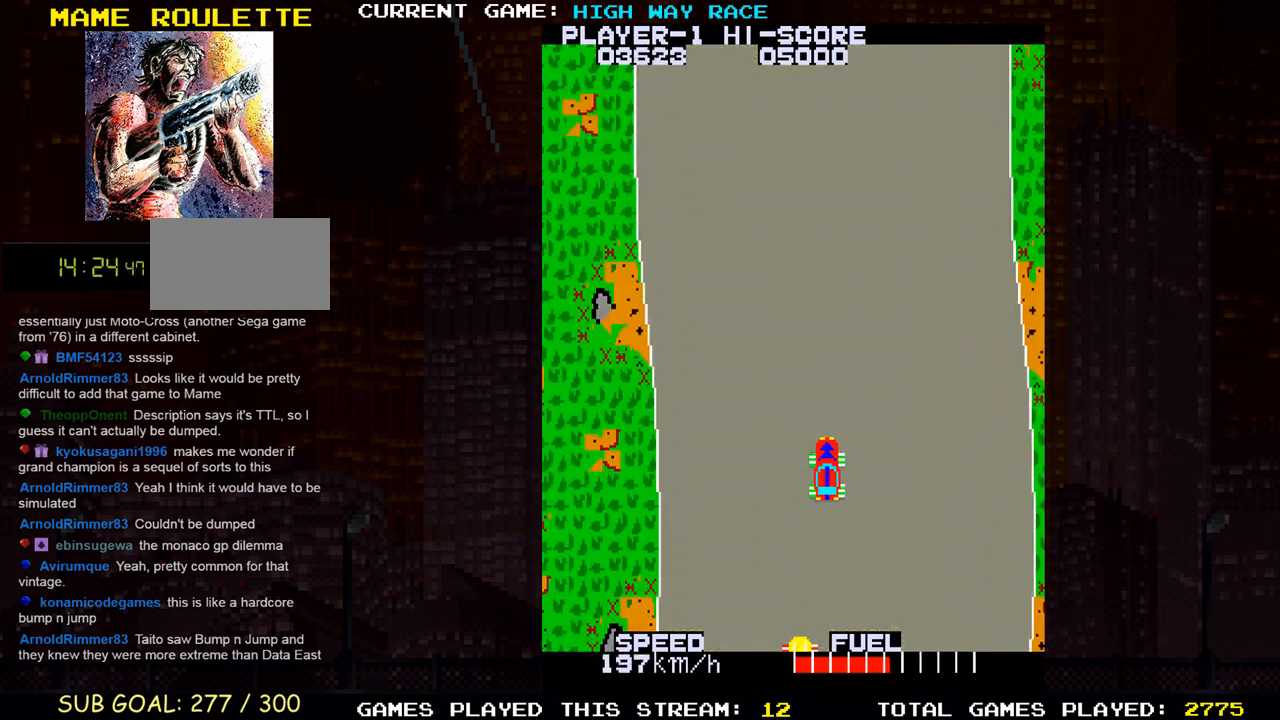
{"buttons": [], "left_stick": "center", "events": [[133, "left_stick", "left"], [333, "left_stick", "center"]]}